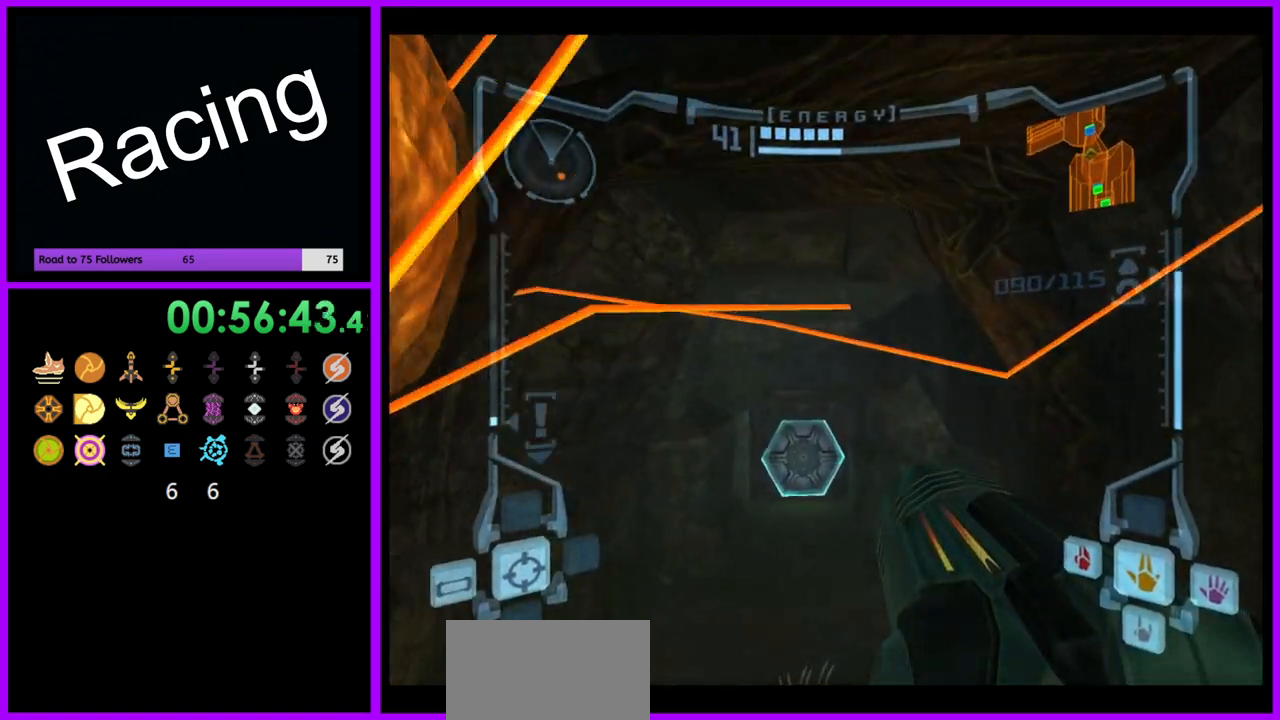
Gameplay with a controller (Nintendo layout); each line is a JSON object with the inputs held at the frame after it. "events" lists button and stick changes between this image and that frame as [ms after this image, input, new state], when the widget could be followed in between. Not read: L3 R3.
{"buttons": ["L1"], "left_stick": "up", "right_stick": "center", "events": [[117, "left_stick", "up-left"], [250, "left_stick", "up"], [350, "L1", "down"]]}
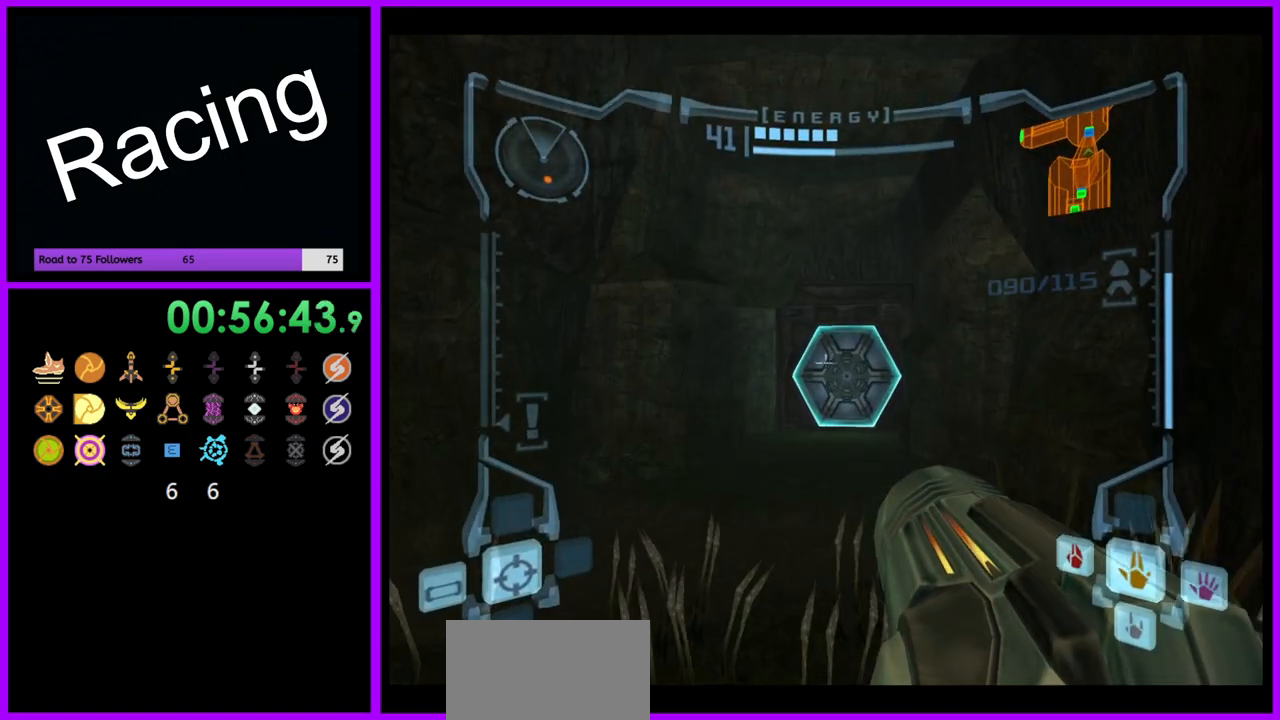
{"buttons": ["L1"], "left_stick": "up", "right_stick": "center", "events": [[17, "left_stick", "up-left"], [33, "A", "down"], [83, "A", "up"], [133, "left_stick", "up"], [183, "B", "down"], [200, "B", "up"], [400, "B", "down"], [467, "B", "up"]]}
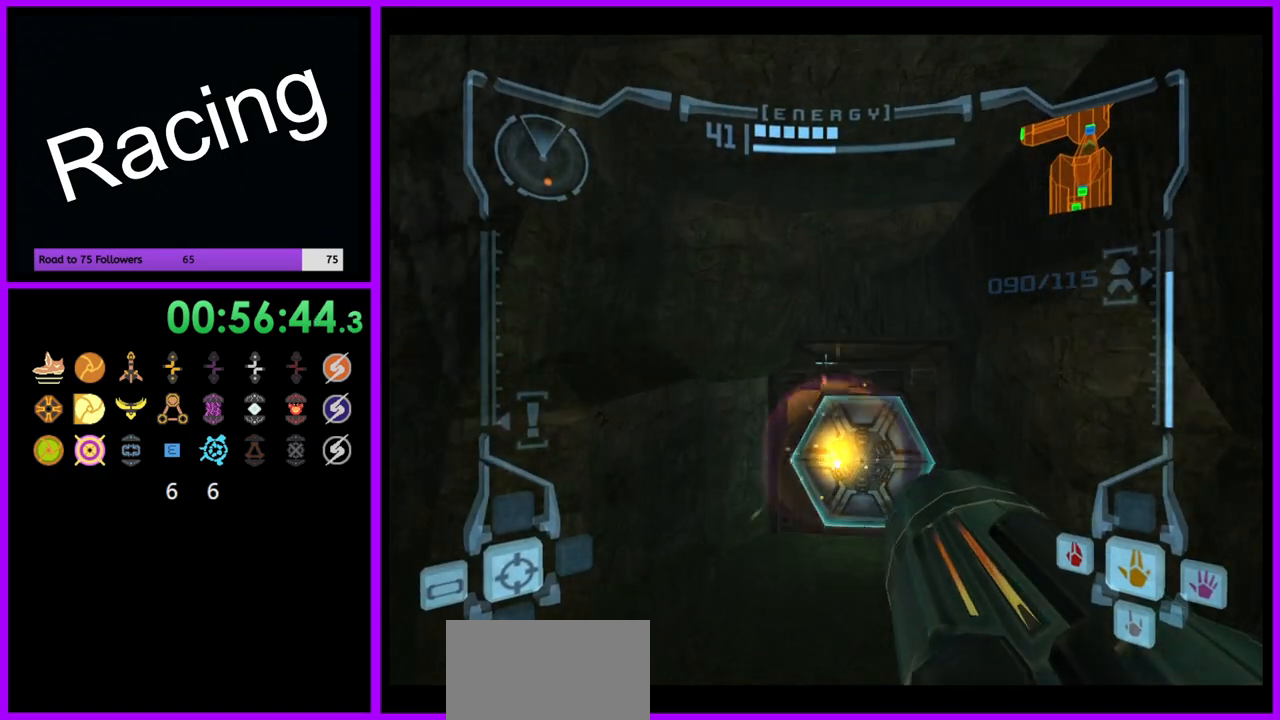
{"buttons": [], "left_stick": "up", "right_stick": "center", "events": [[183, "L1", "up"]]}
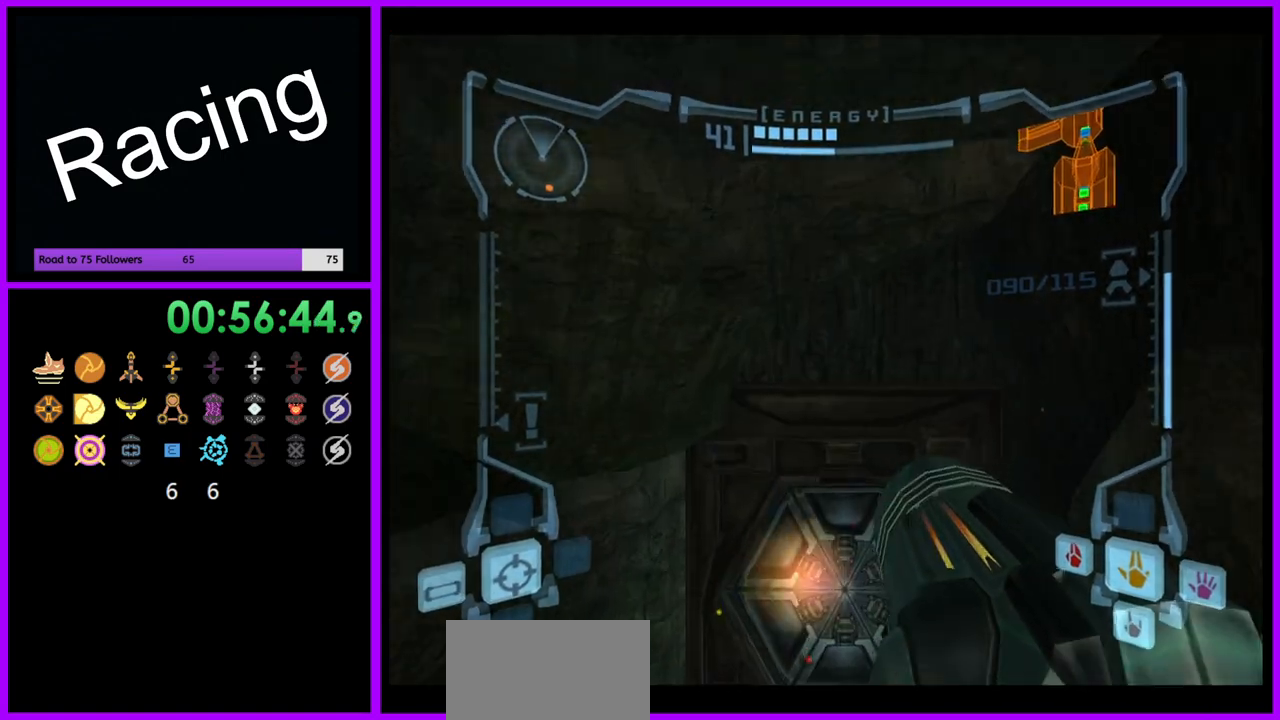
{"buttons": [], "left_stick": "up", "right_stick": "center", "events": [[300, "A", "down"], [350, "A", "up"]]}
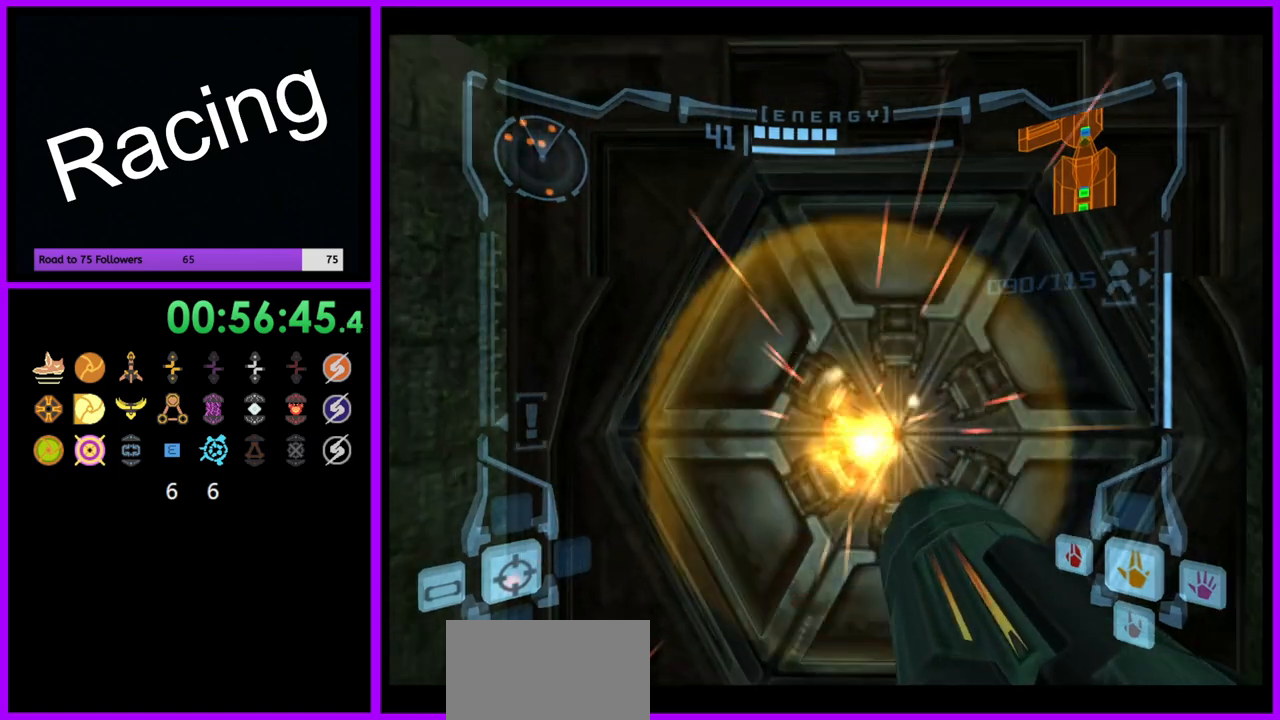
{"buttons": [], "left_stick": "up", "right_stick": "center", "events": [[100, "left_stick", "center"], [383, "left_stick", "up"]]}
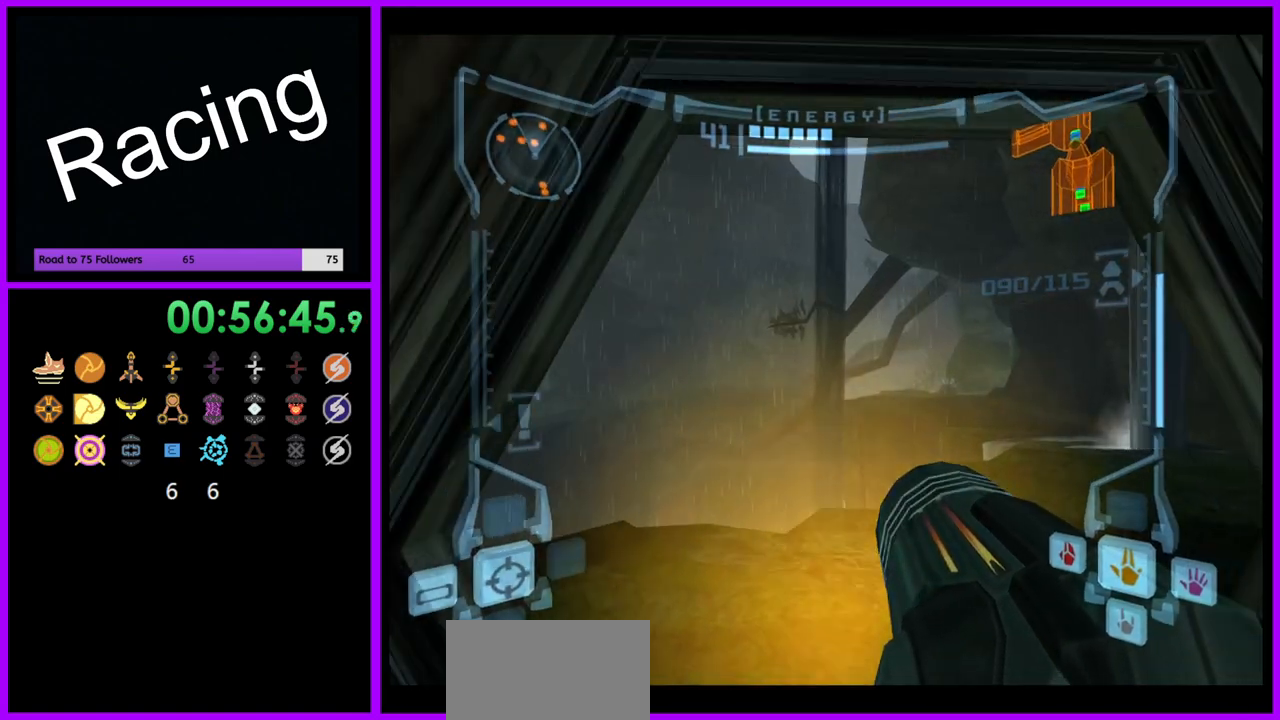
{"buttons": [], "left_stick": "up-left", "right_stick": "center", "events": [[233, "left_stick", "up-left"]]}
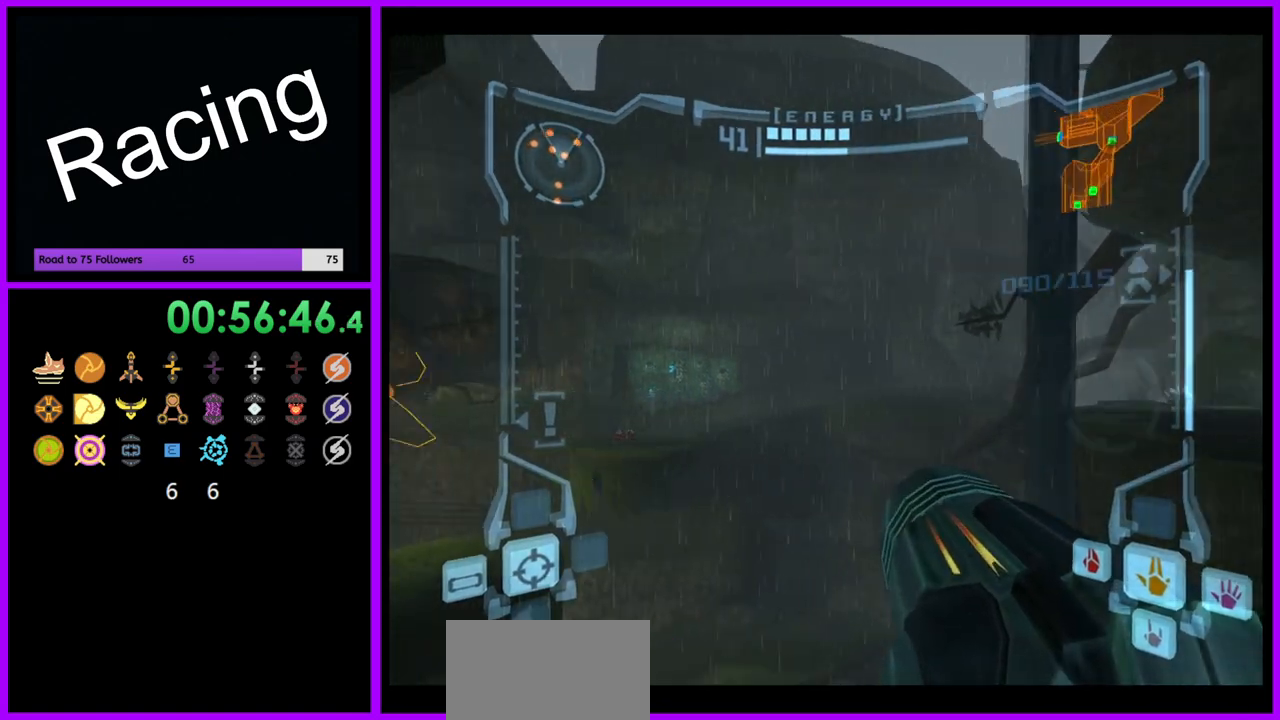
{"buttons": ["L1"], "left_stick": "up-right", "right_stick": "center", "events": [[233, "L1", "down"], [283, "left_stick", "up"], [483, "left_stick", "up-right"]]}
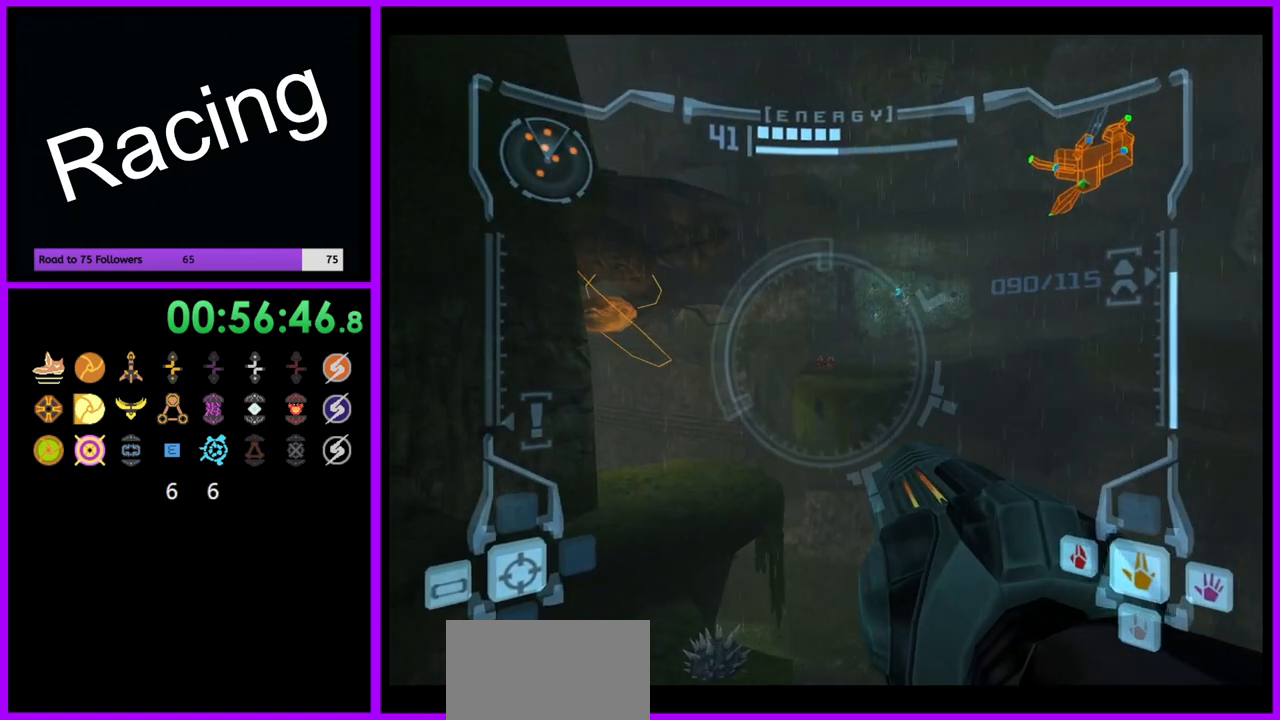
{"buttons": [], "left_stick": "up-left", "right_stick": "center", "events": [[17, "B", "down"], [17, "left_stick", "right"], [83, "B", "up"], [183, "L1", "up"], [233, "left_stick", "up"], [317, "left_stick", "up-left"]]}
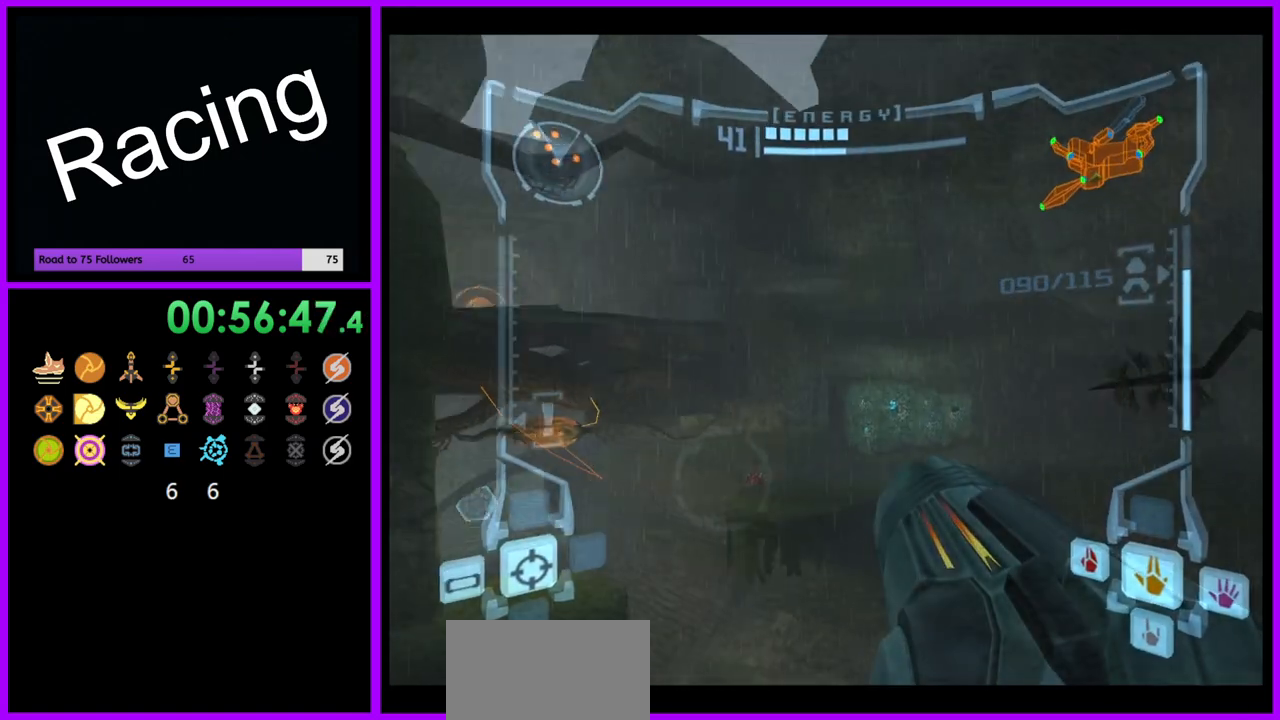
{"buttons": ["B"], "left_stick": "up", "right_stick": "center", "events": [[100, "left_stick", "up"], [367, "B", "down"]]}
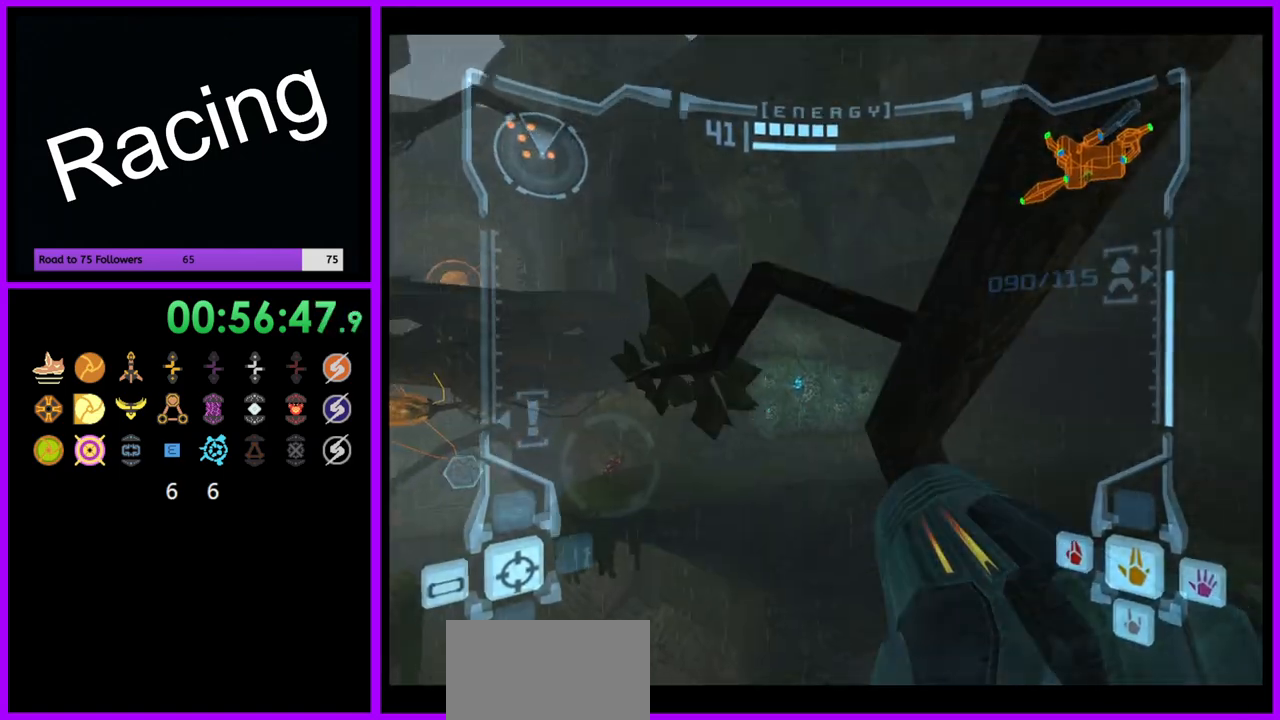
{"buttons": [], "left_stick": "right", "right_stick": "center", "events": [[33, "B", "up"], [300, "left_stick", "right"]]}
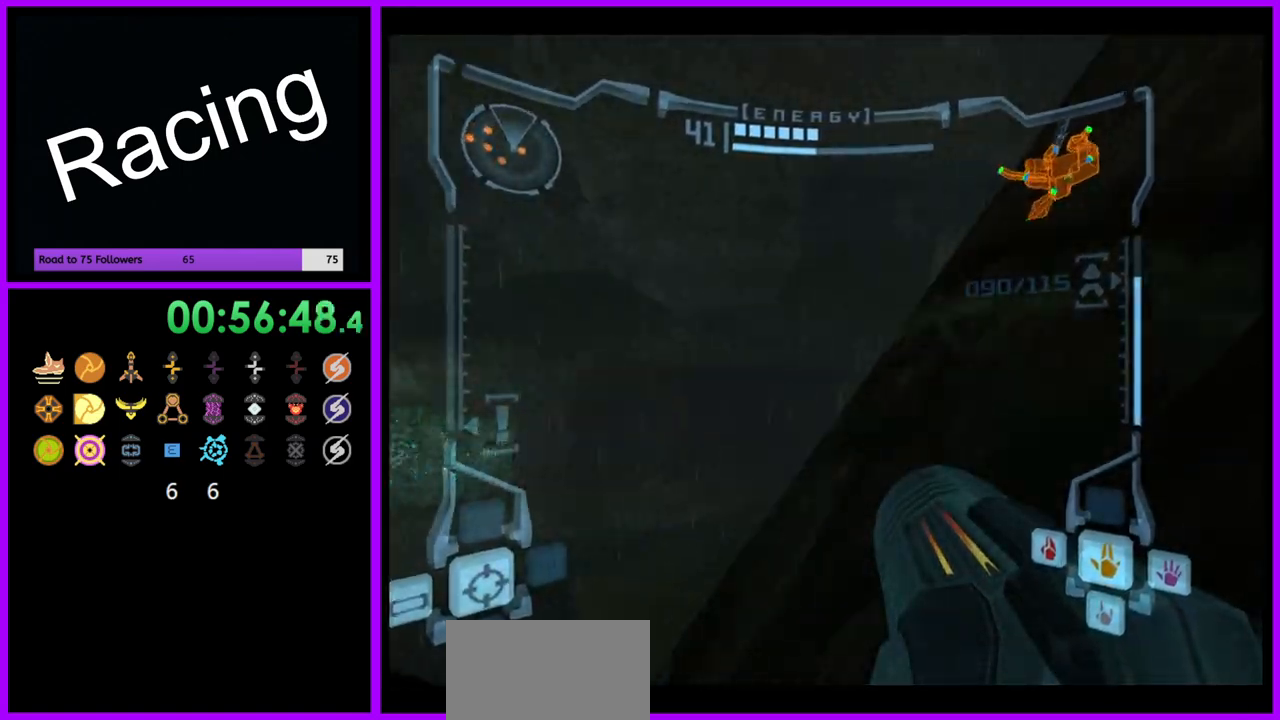
{"buttons": ["L1"], "left_stick": "up-right", "right_stick": "center", "events": [[117, "L1", "down"], [150, "left_stick", "up-right"]]}
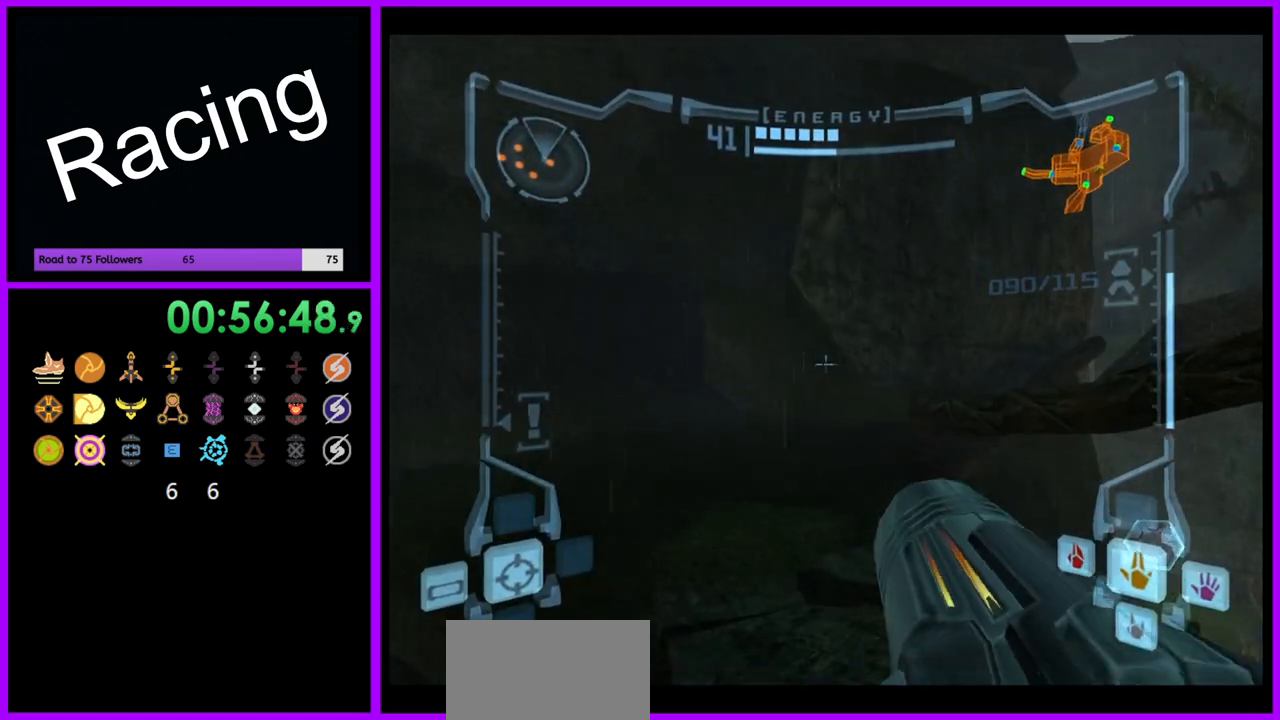
{"buttons": ["L1"], "left_stick": "up-right", "right_stick": "center", "events": [[117, "B", "down"], [183, "B", "up"]]}
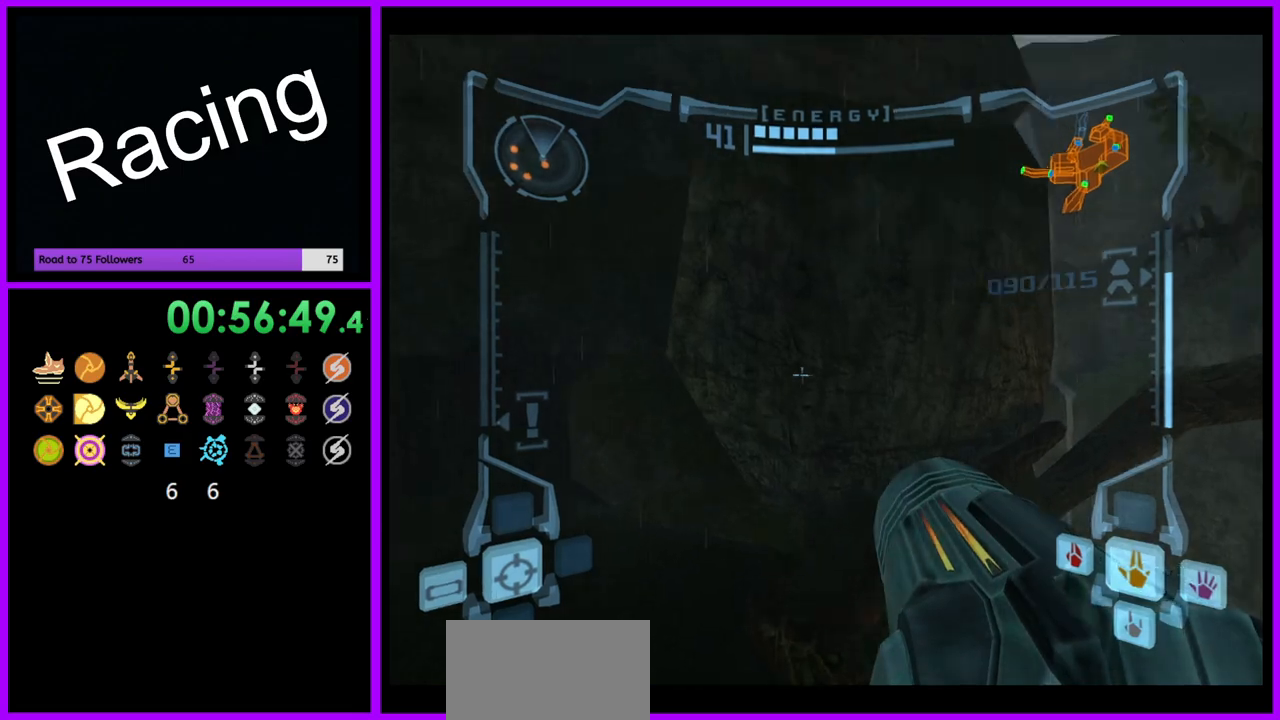
{"buttons": [], "left_stick": "up", "right_stick": "center", "events": [[17, "L1", "up"], [100, "B", "down"], [183, "B", "up"], [483, "left_stick", "up"]]}
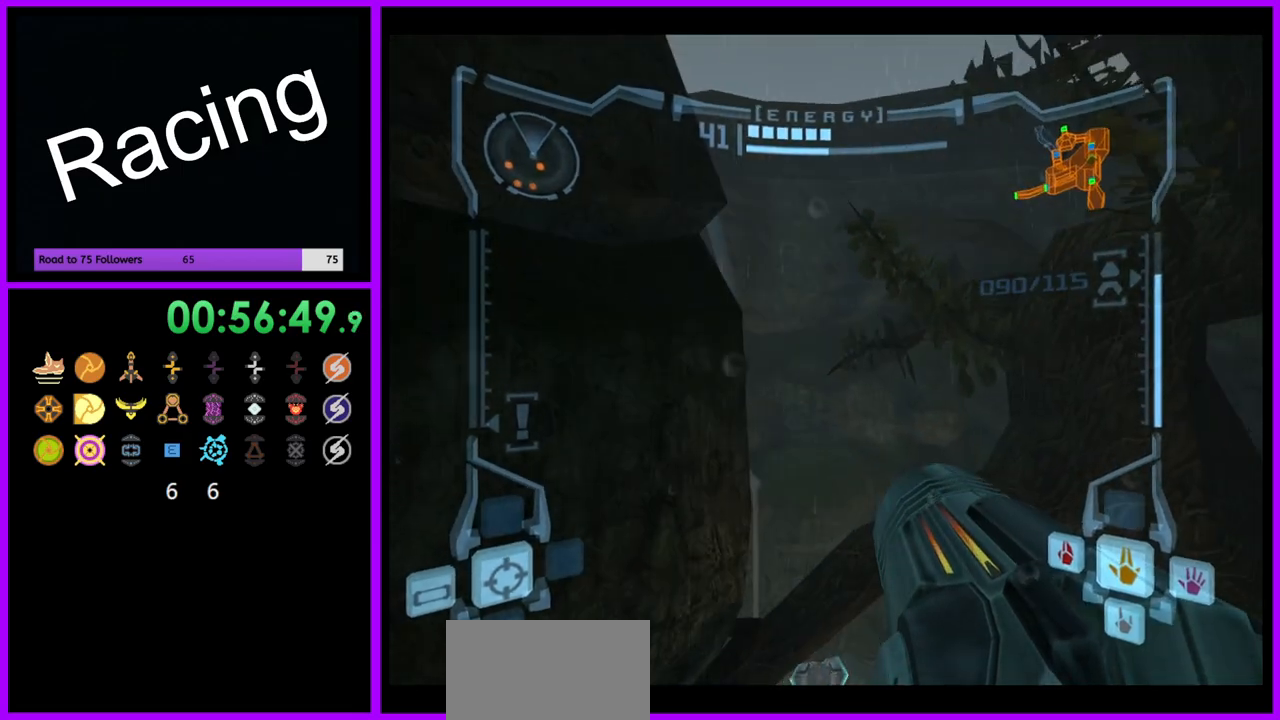
{"buttons": ["L1"], "left_stick": "up-right", "right_stick": "center", "events": [[483, "L1", "down"], [500, "left_stick", "up-right"]]}
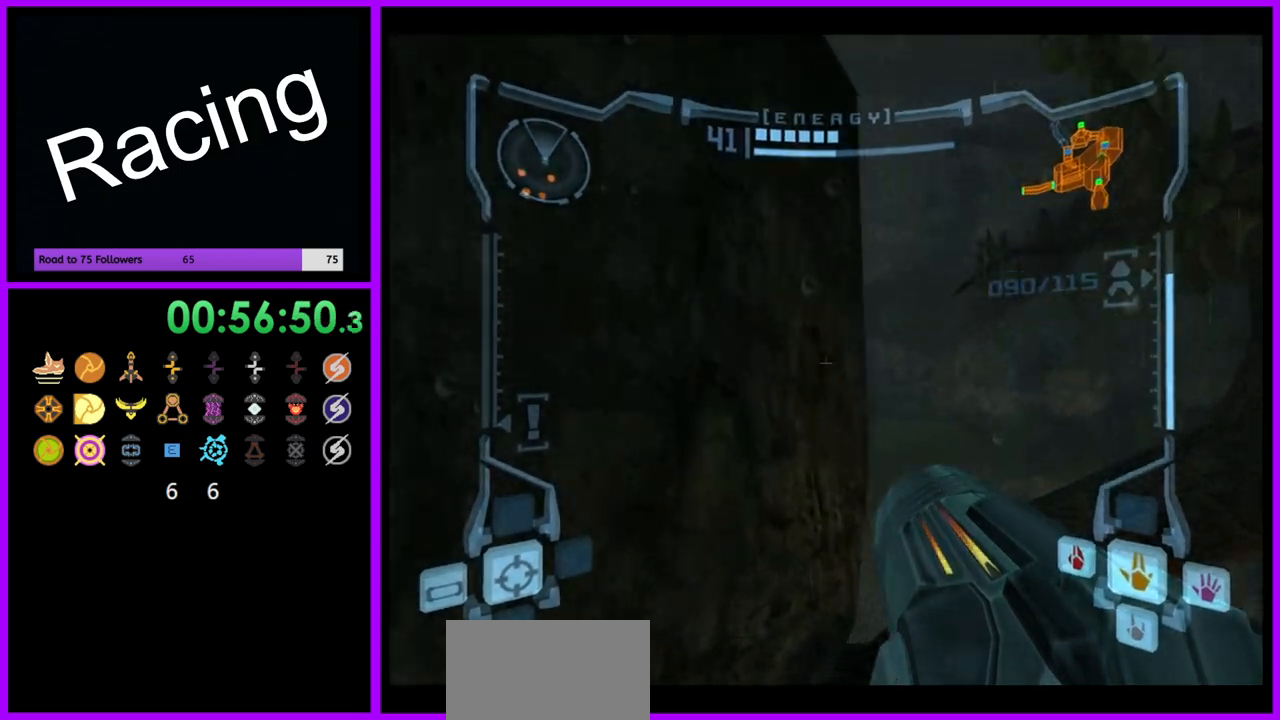
{"buttons": [], "left_stick": "up", "right_stick": "center", "events": [[367, "L1", "up"], [467, "left_stick", "up"]]}
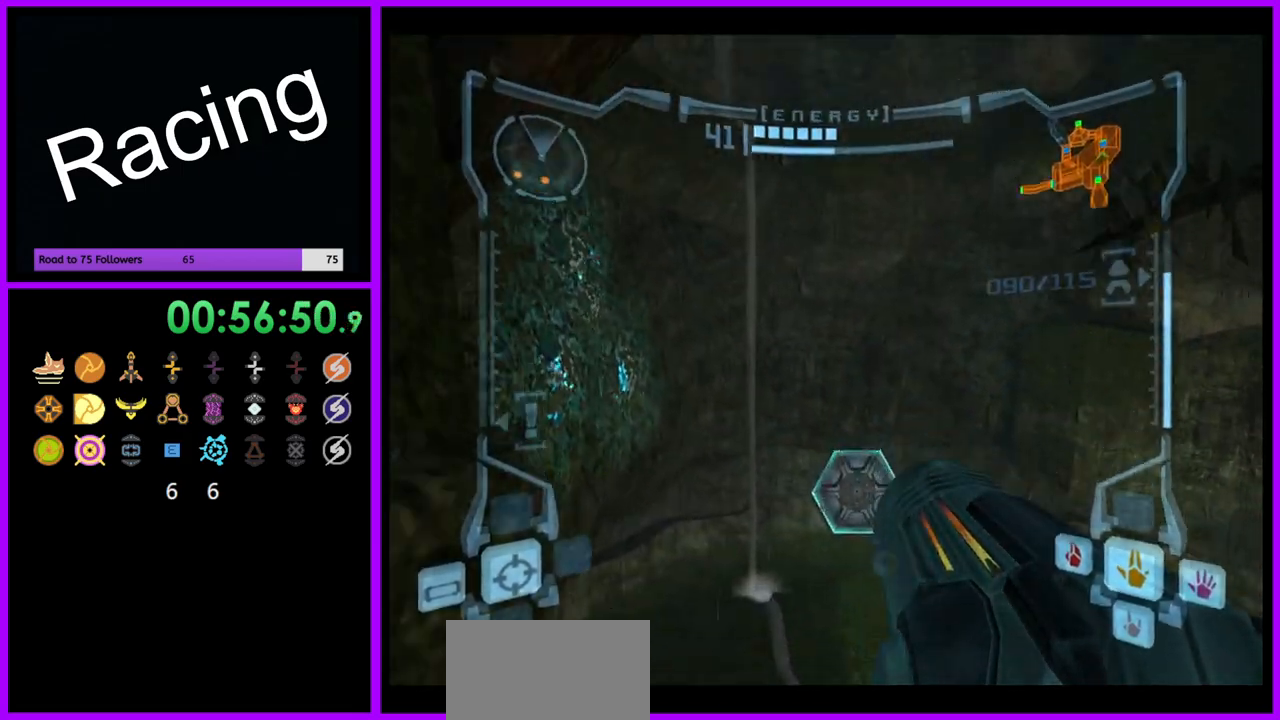
{"buttons": [], "left_stick": "up", "right_stick": "center", "events": []}
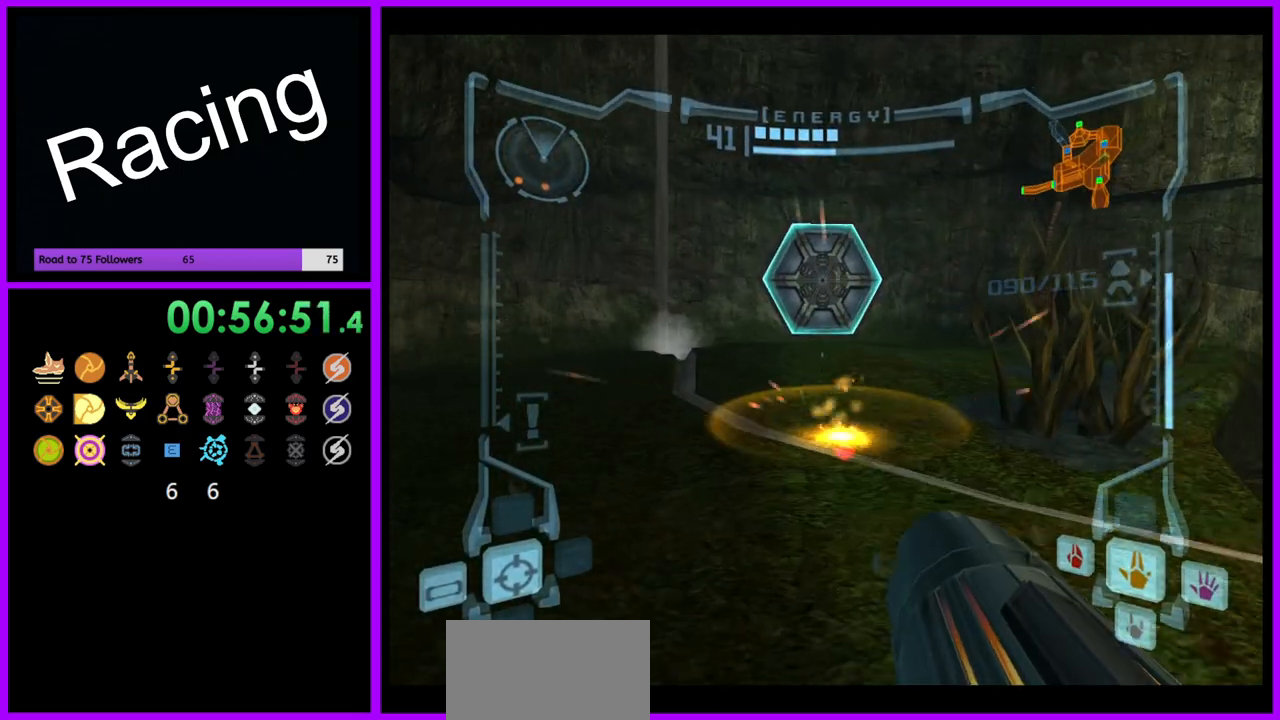
{"buttons": [], "left_stick": "up", "right_stick": "center", "events": [[333, "A", "down"], [433, "A", "up"]]}
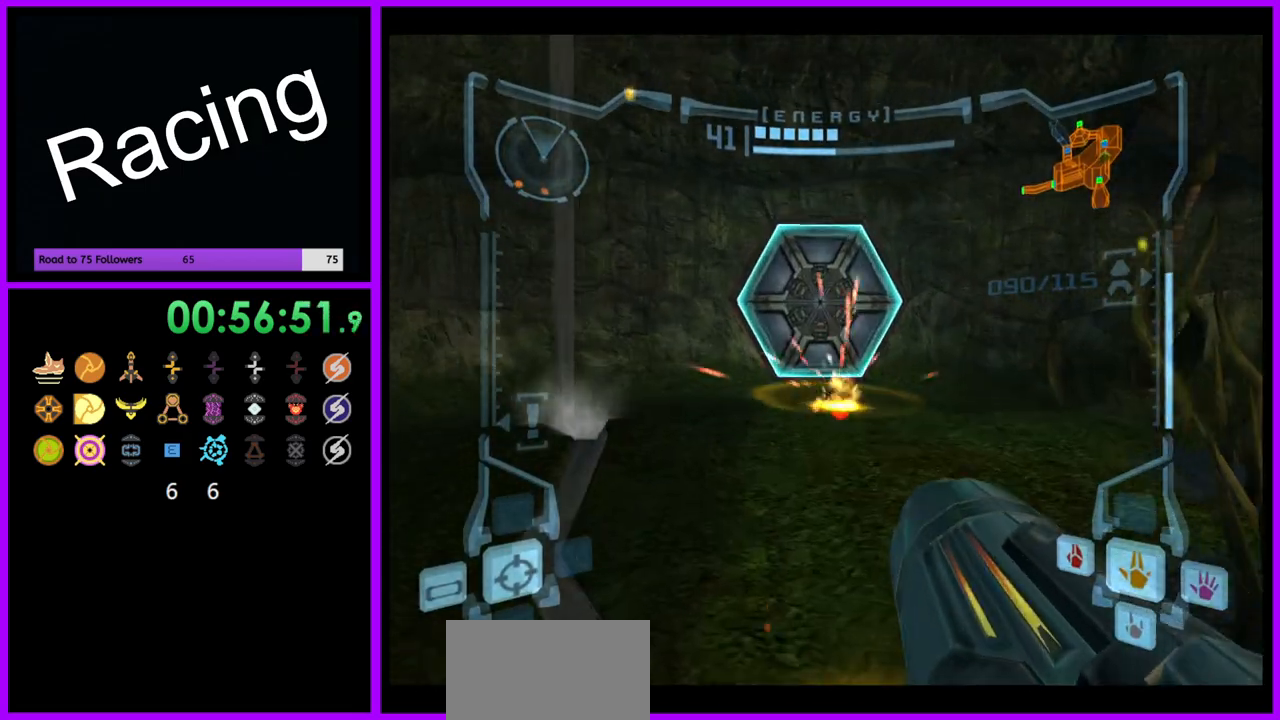
{"buttons": [], "left_stick": "up", "right_stick": "center", "events": [[133, "A", "down"], [200, "A", "up"], [300, "A", "down"], [350, "A", "up"]]}
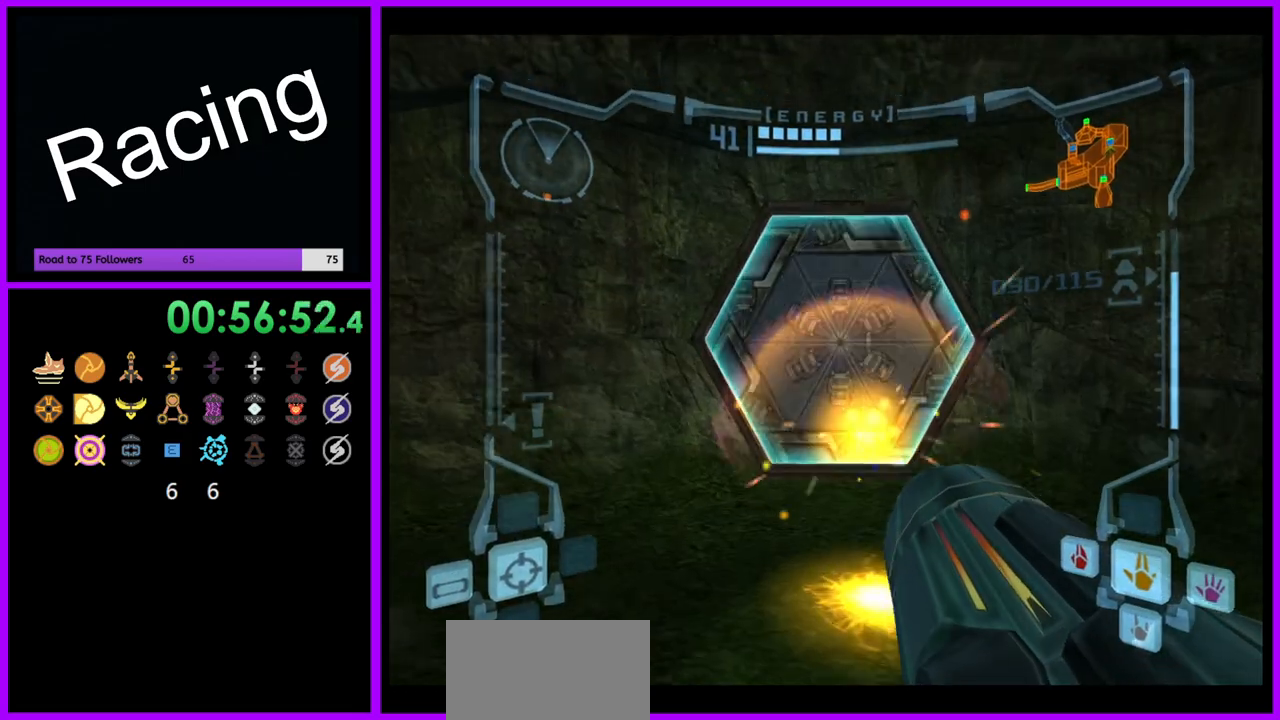
{"buttons": ["L1"], "left_stick": "up", "right_stick": "center", "events": [[233, "L1", "down"]]}
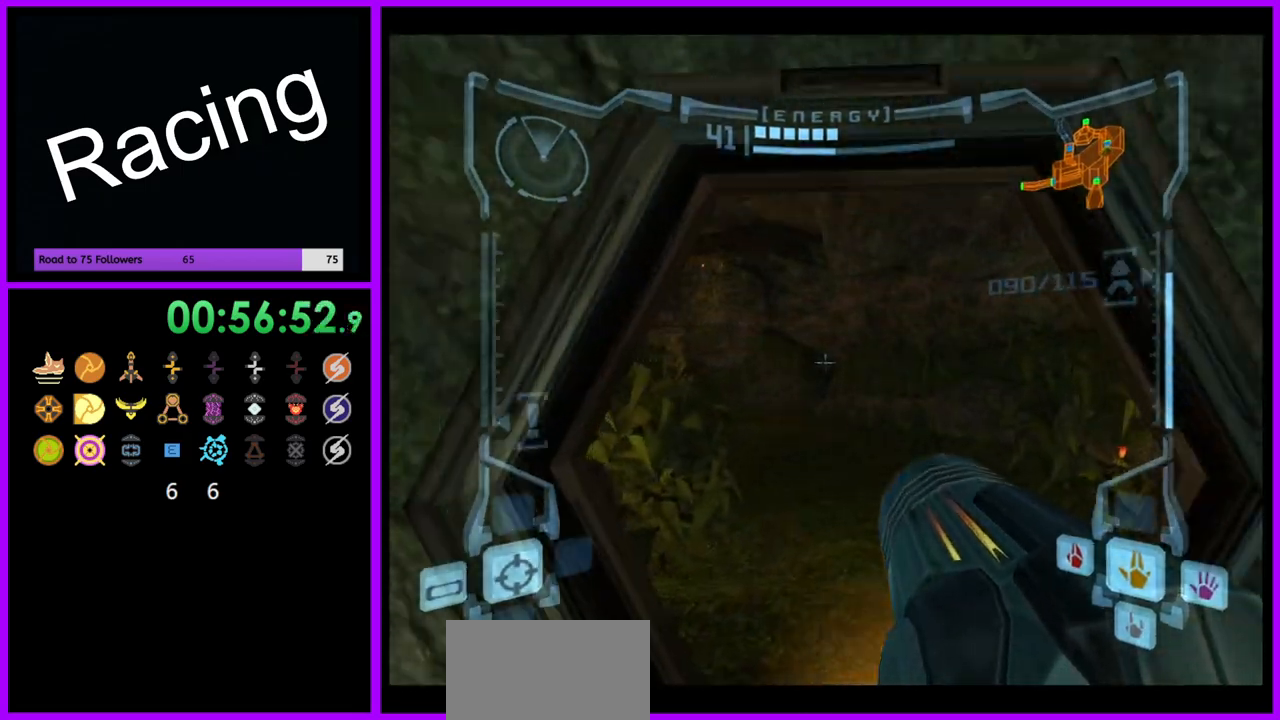
{"buttons": ["L1"], "left_stick": "up", "right_stick": "center", "events": [[383, "B", "down"], [500, "B", "up"]]}
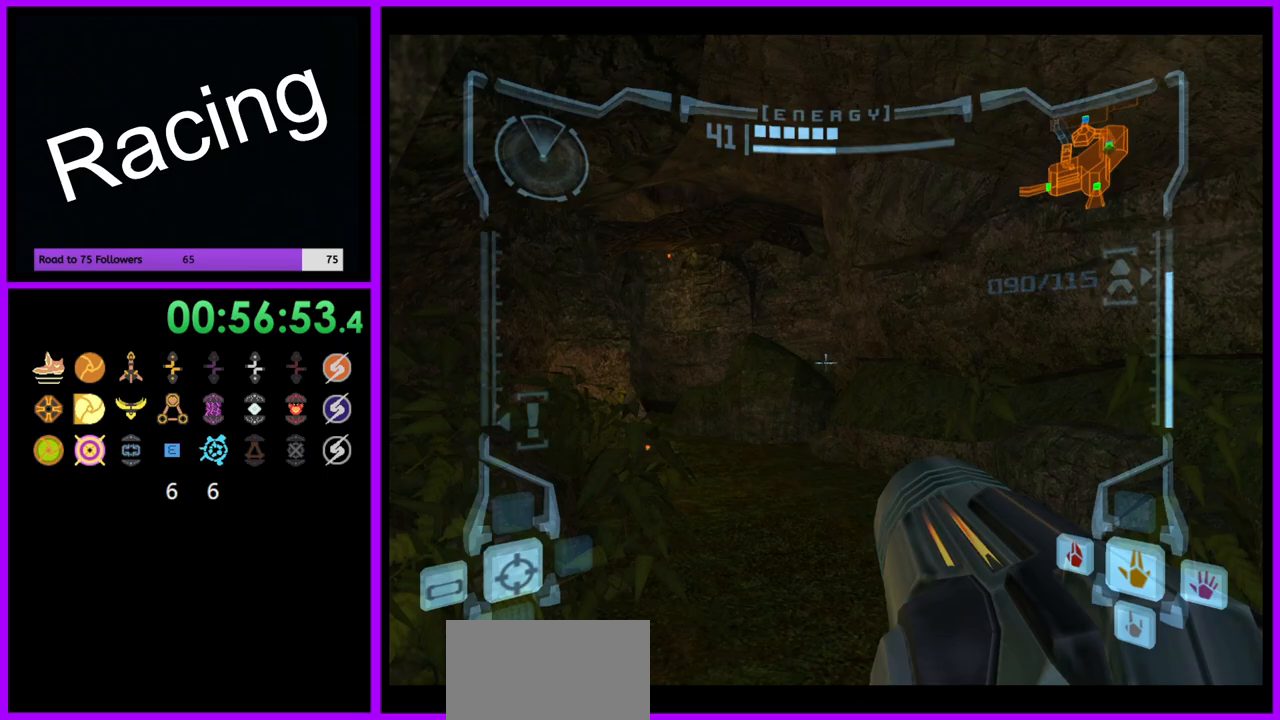
{"buttons": [], "left_stick": "up-left", "right_stick": "center", "events": [[100, "L1", "up"], [167, "left_stick", "up-left"]]}
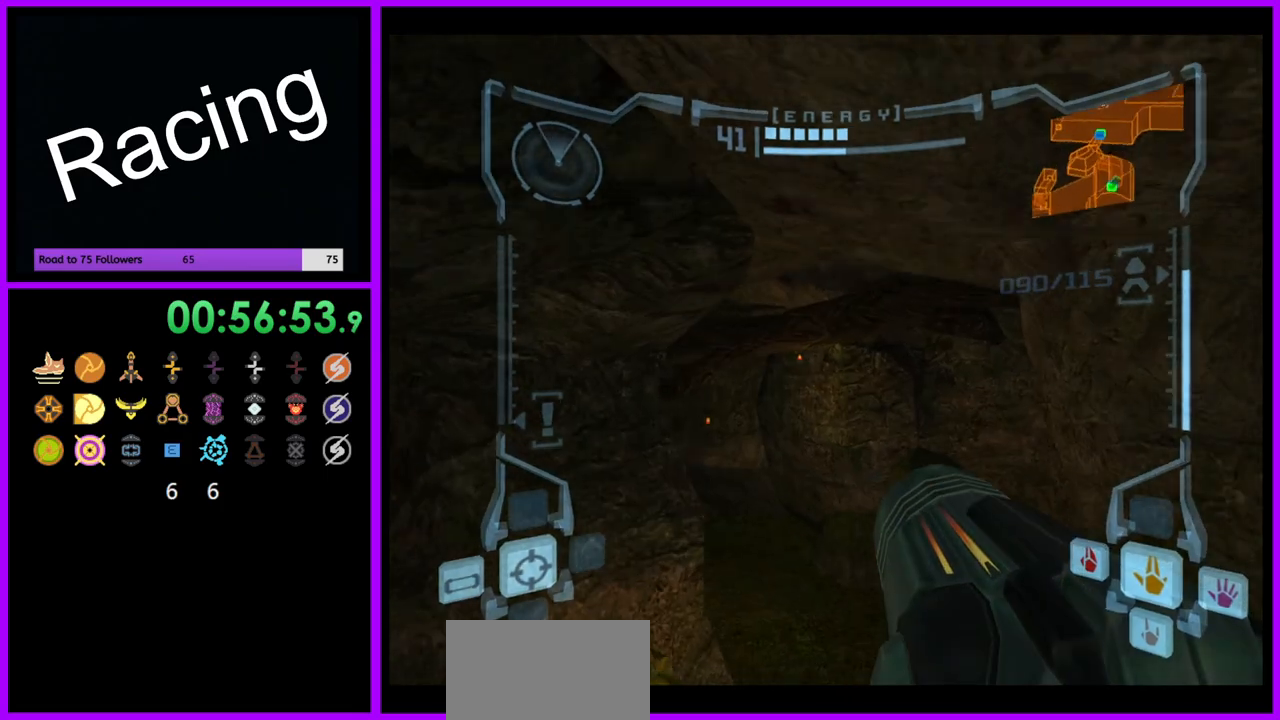
{"buttons": ["L1"], "left_stick": "up", "right_stick": "center", "events": [[300, "left_stick", "up"], [450, "L1", "down"]]}
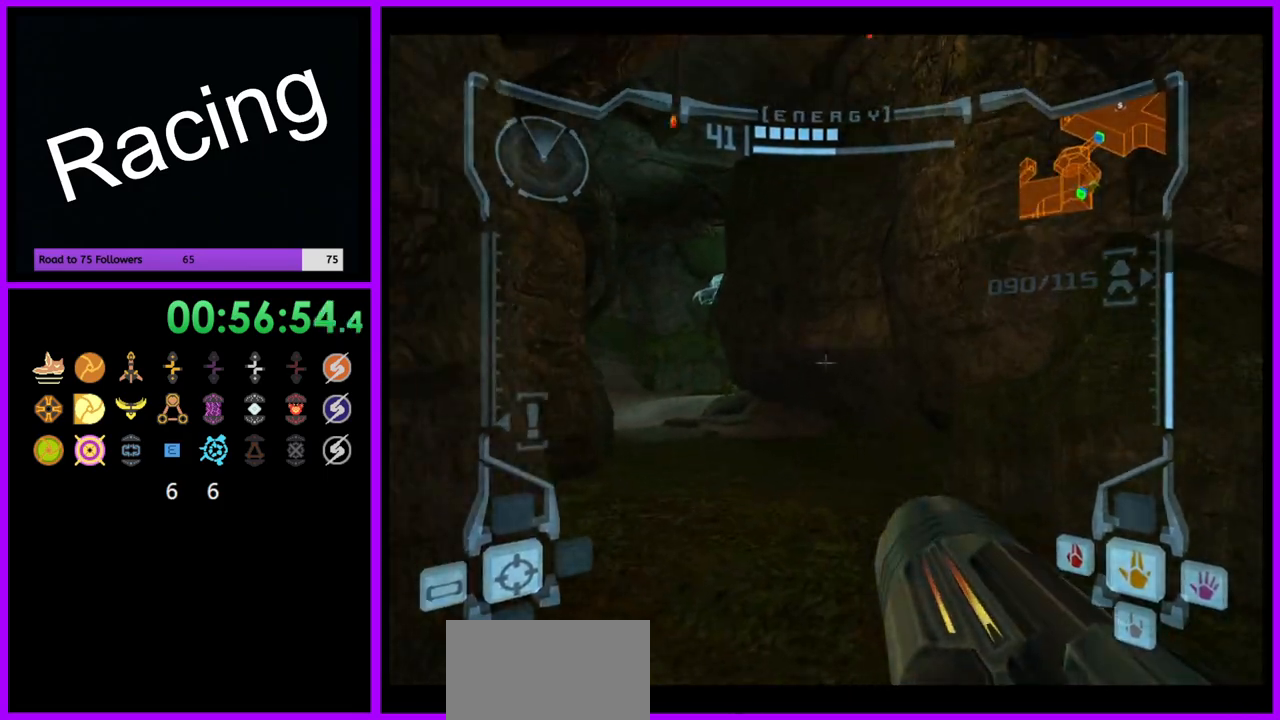
{"buttons": ["L1"], "left_stick": "up", "right_stick": "center", "events": []}
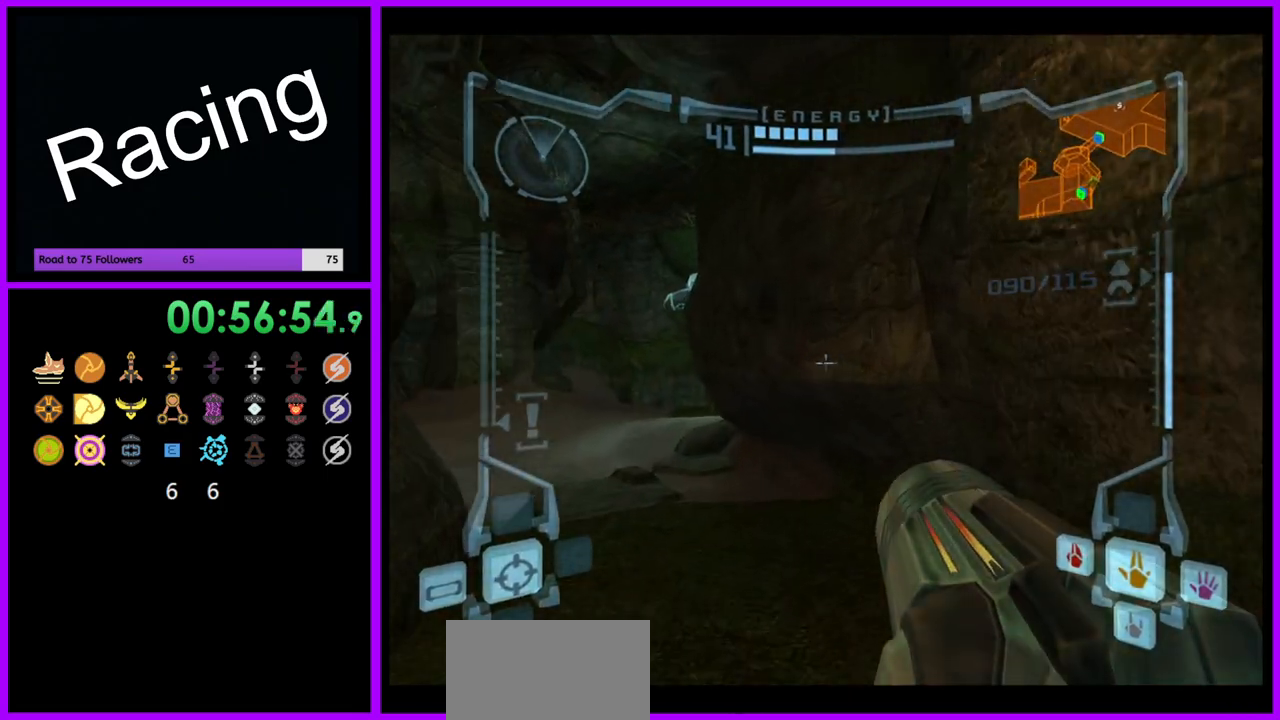
{"buttons": [], "left_stick": "up-left", "right_stick": "center", "events": [[117, "B", "down"], [233, "left_stick", "up-left"], [250, "B", "up"], [483, "L1", "up"]]}
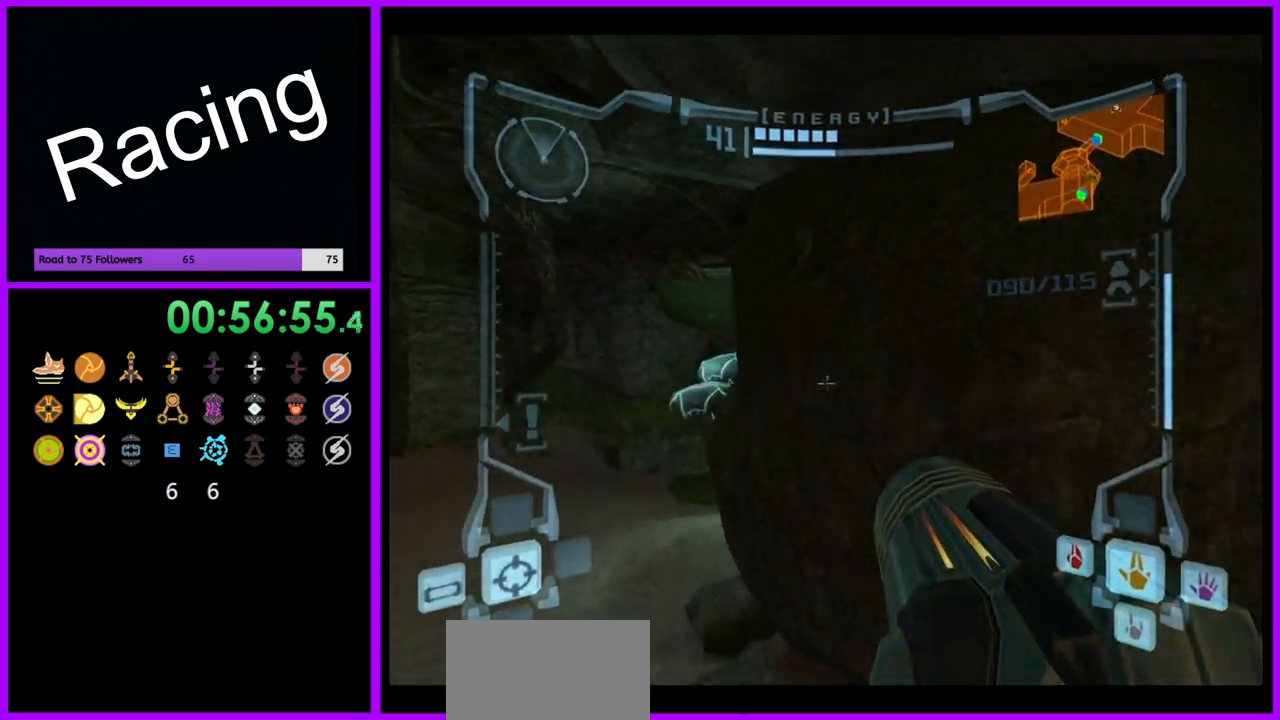
{"buttons": [], "left_stick": "up", "right_stick": "center", "events": [[117, "left_stick", "up"]]}
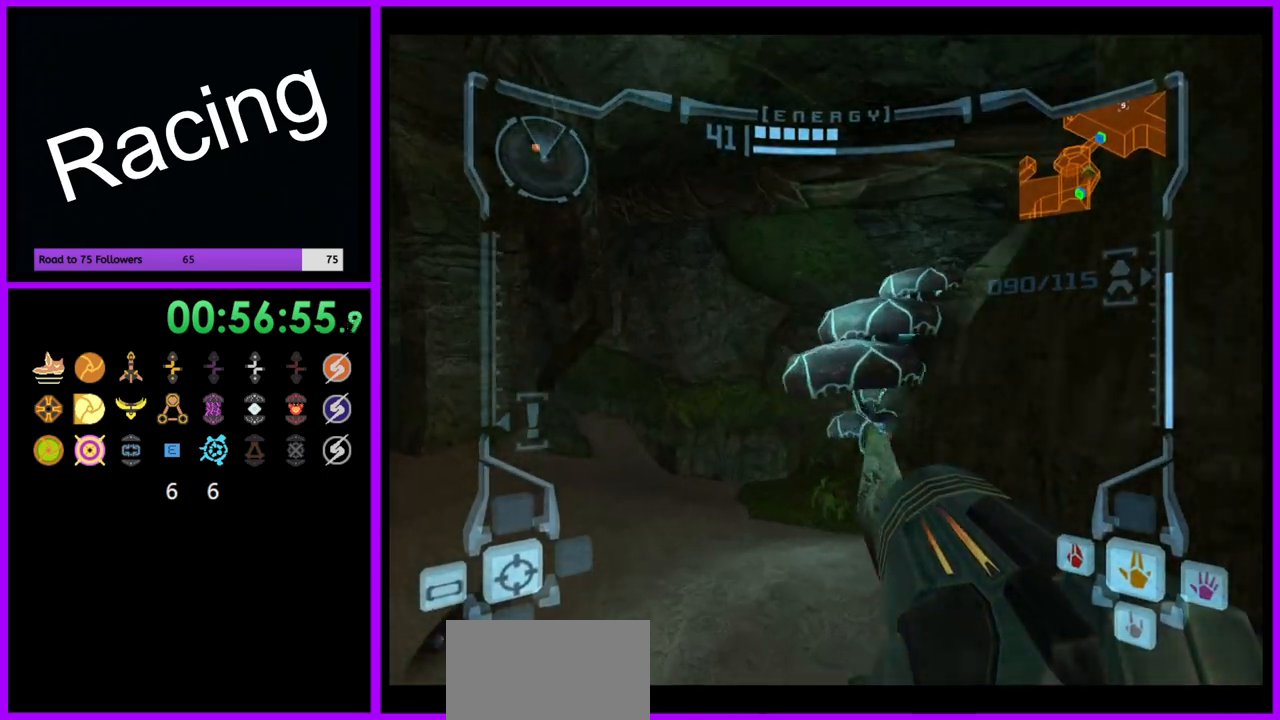
{"buttons": [], "left_stick": "up", "right_stick": "center", "events": [[133, "L1", "down"], [133, "left_stick", "up-left"], [167, "B", "down"], [233, "B", "up"], [350, "L1", "up"], [400, "left_stick", "up"]]}
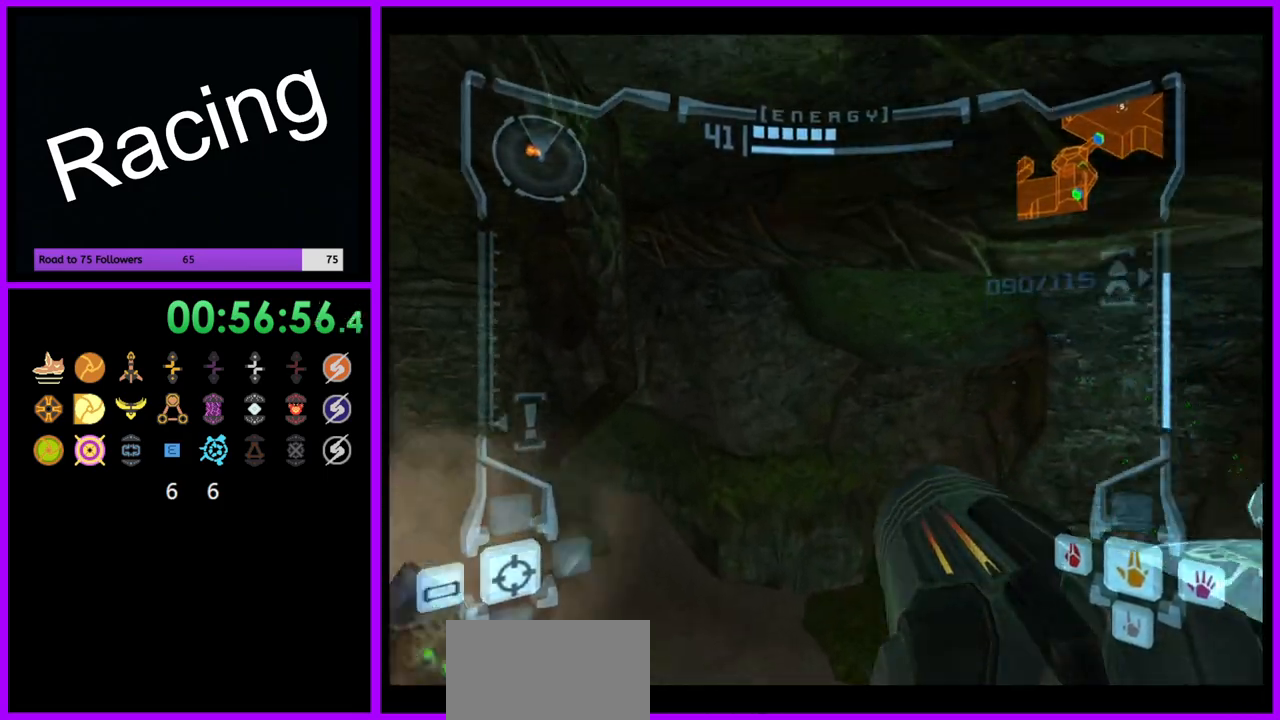
{"buttons": [], "left_stick": "up-right", "right_stick": "center", "events": [[17, "left_stick", "up-right"]]}
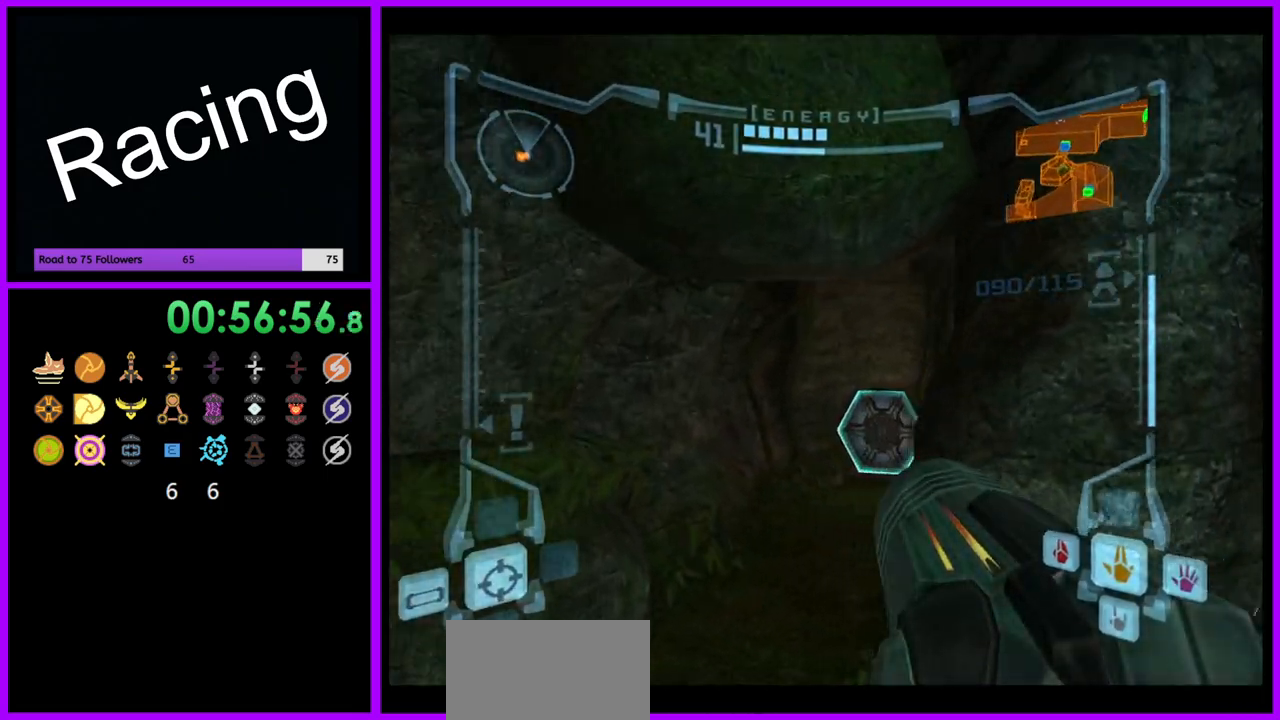
{"buttons": [], "left_stick": "up", "right_stick": "center", "events": [[200, "A", "down"], [250, "left_stick", "up"], [283, "A", "up"]]}
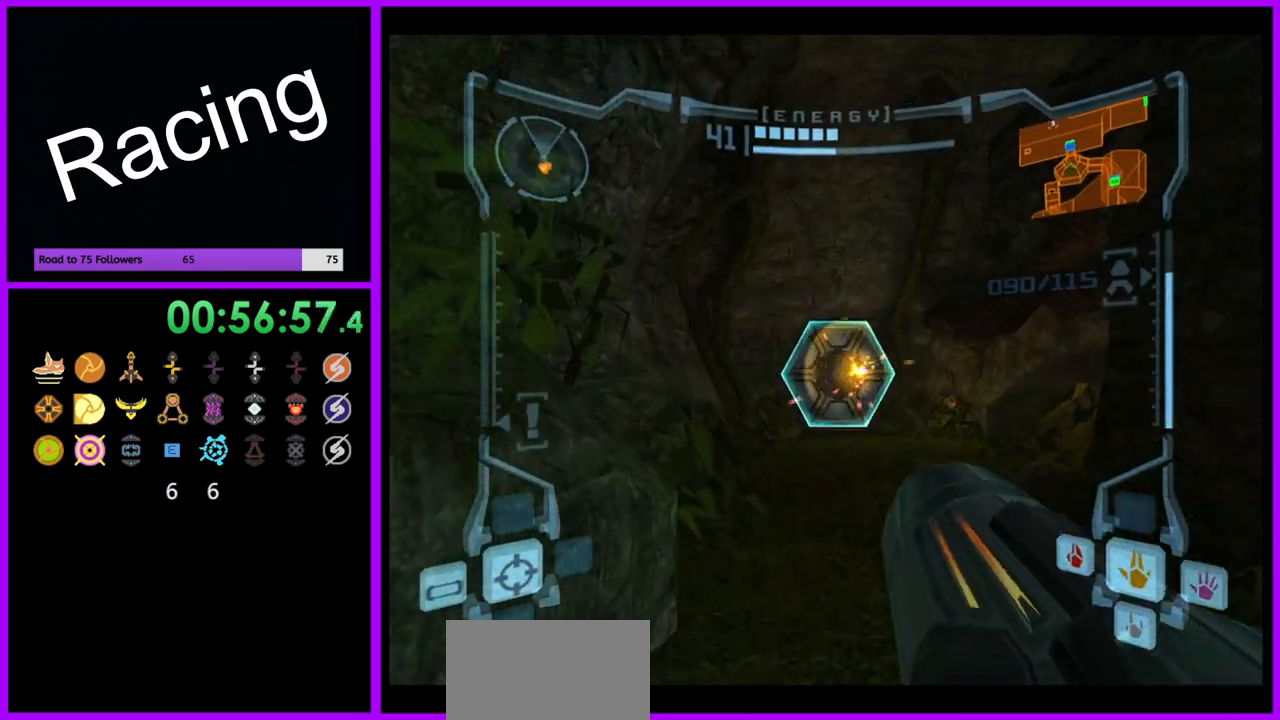
{"buttons": [], "left_stick": "up", "right_stick": "center", "events": [[50, "X", "down"], [133, "X", "up"]]}
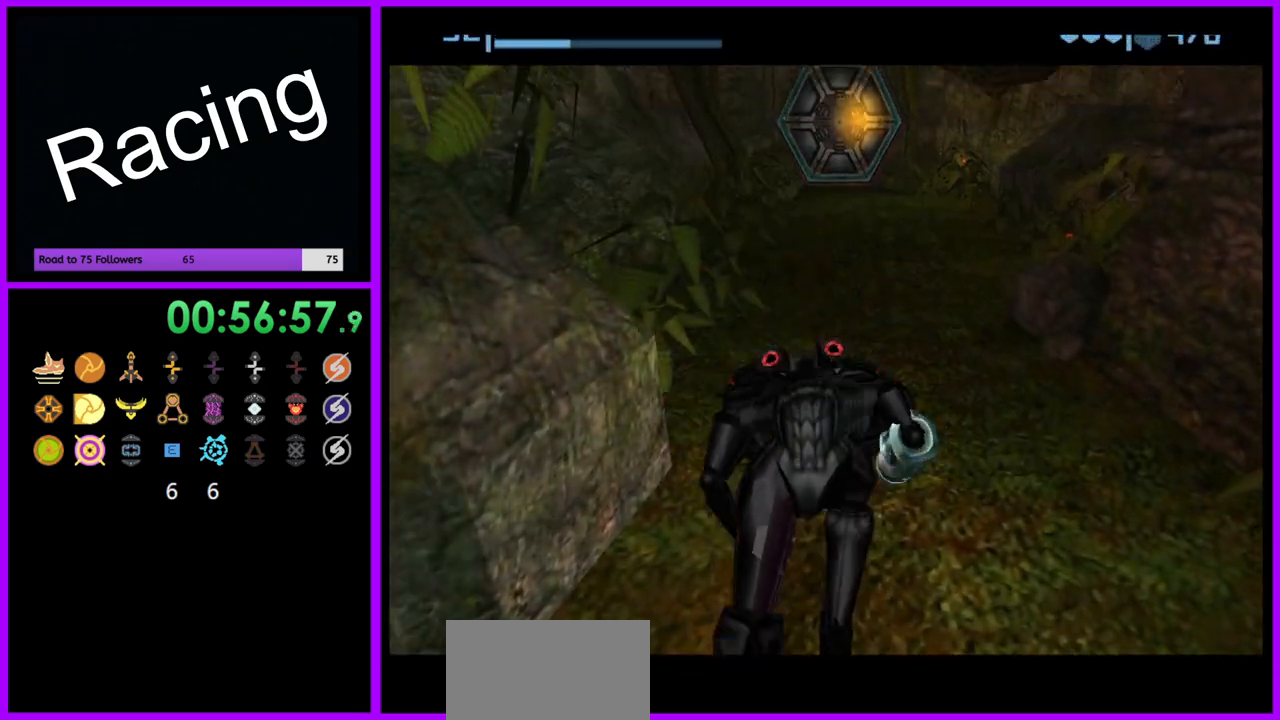
{"buttons": [], "left_stick": "up", "right_stick": "center", "events": []}
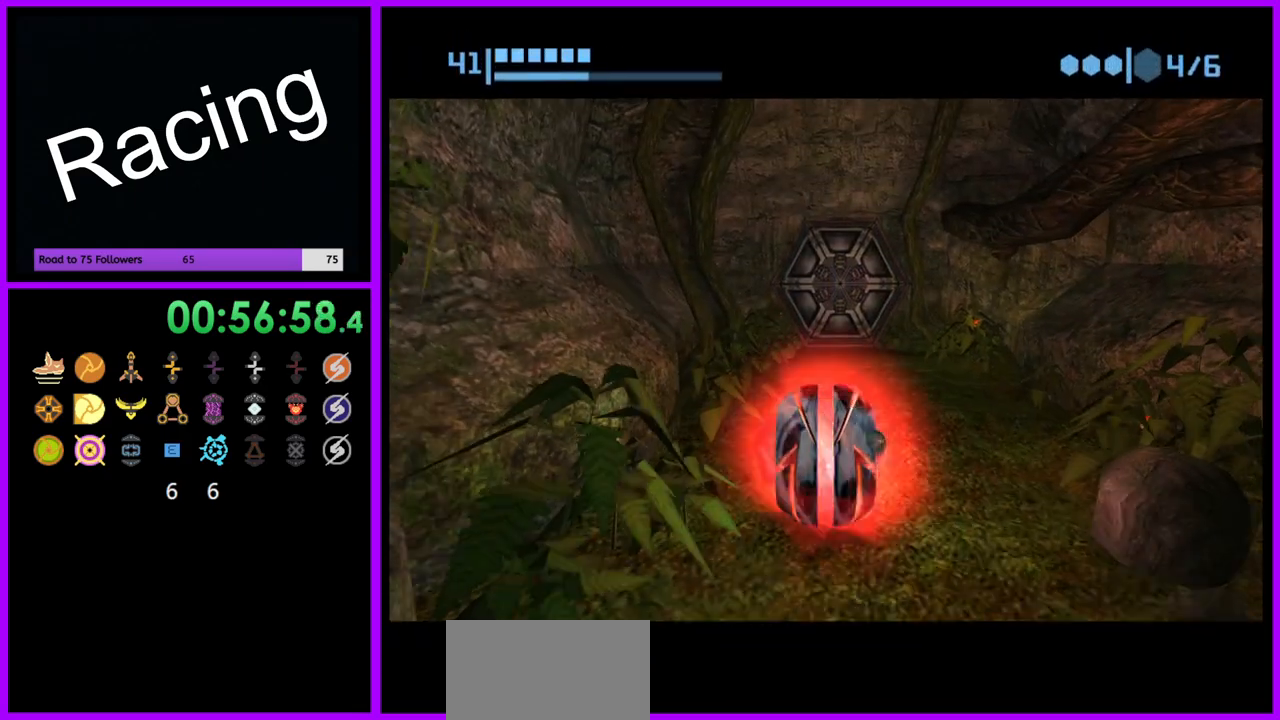
{"buttons": [], "left_stick": "up", "right_stick": "center", "events": [[200, "X", "down"], [283, "X", "up"]]}